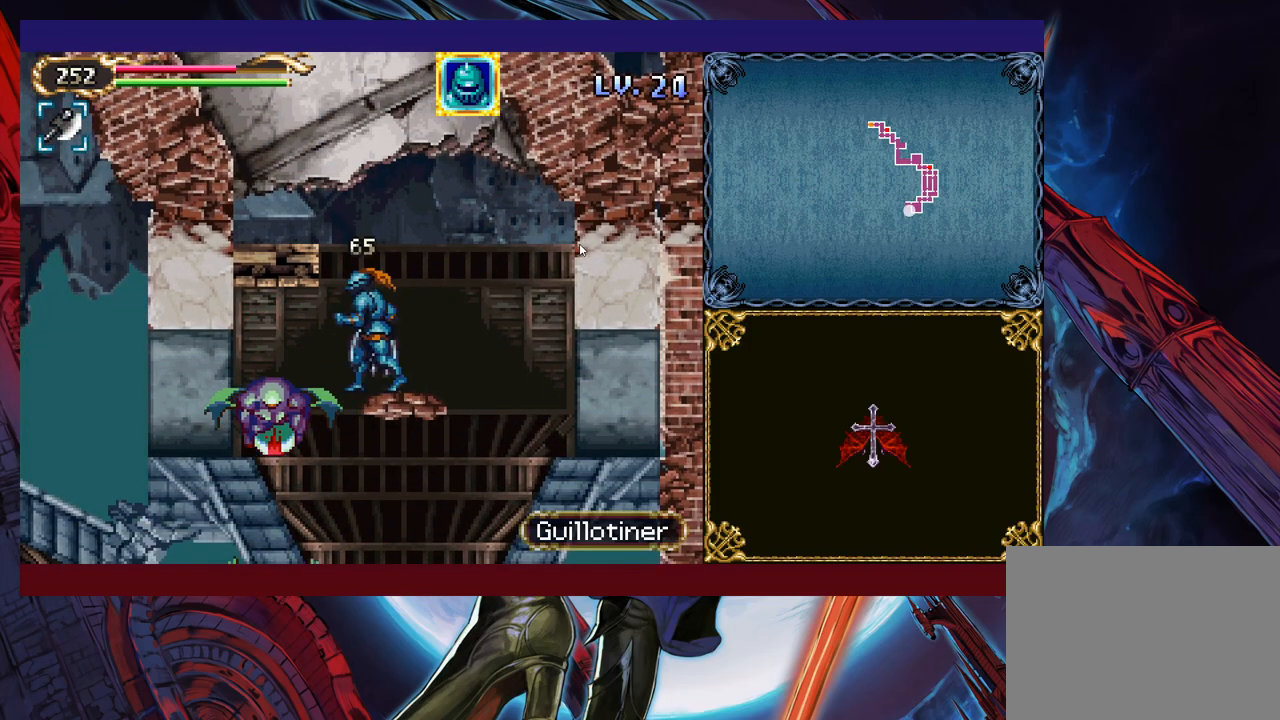
Gameplay with a controller (Xbox layout); each line is a JSON object with the inputs held at the frame after it. "events" lists button and stick changes between this image and that frame as [ms after this image, input, new state], when the widget could be followed in between. Not read: L2 R2 R3 right_stick.
{"buttons": [], "left_stick": "left", "events": [[100, "X", "up"], [150, "left_stick", "center"], [483, "left_stick", "left"]]}
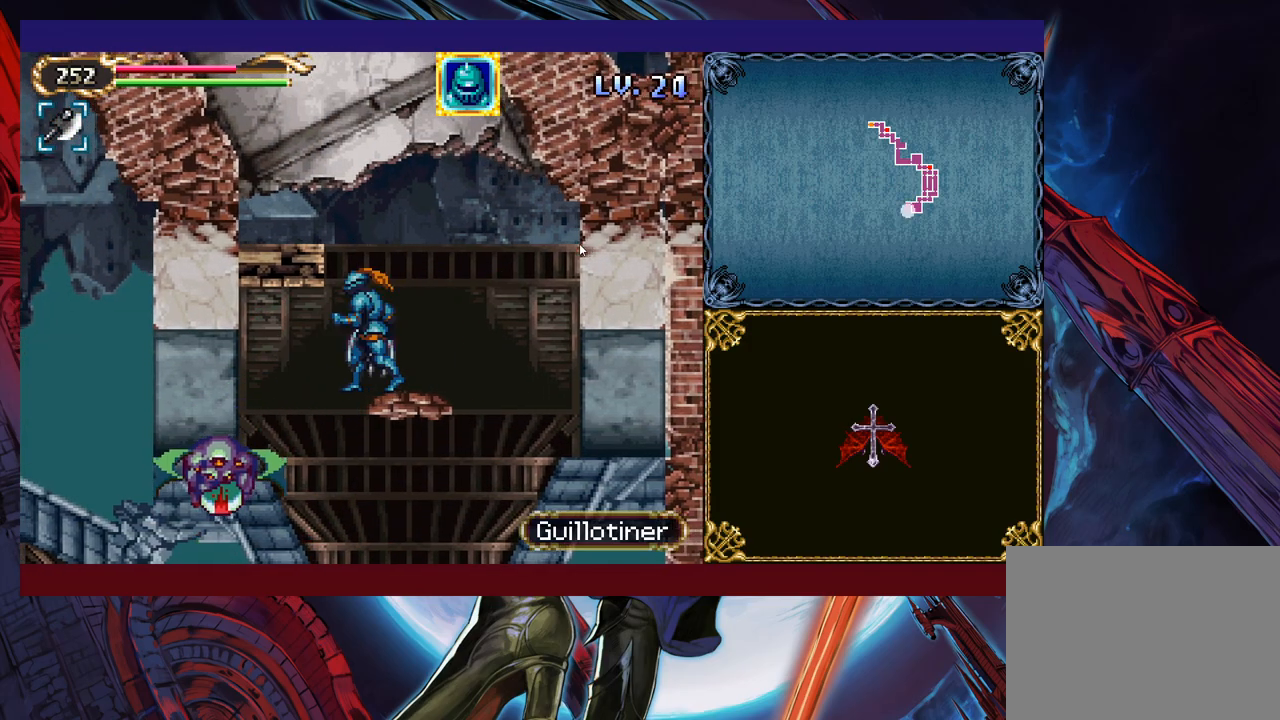
{"buttons": [], "left_stick": "right", "events": [[150, "left_stick", "center"], [233, "left_stick", "right"]]}
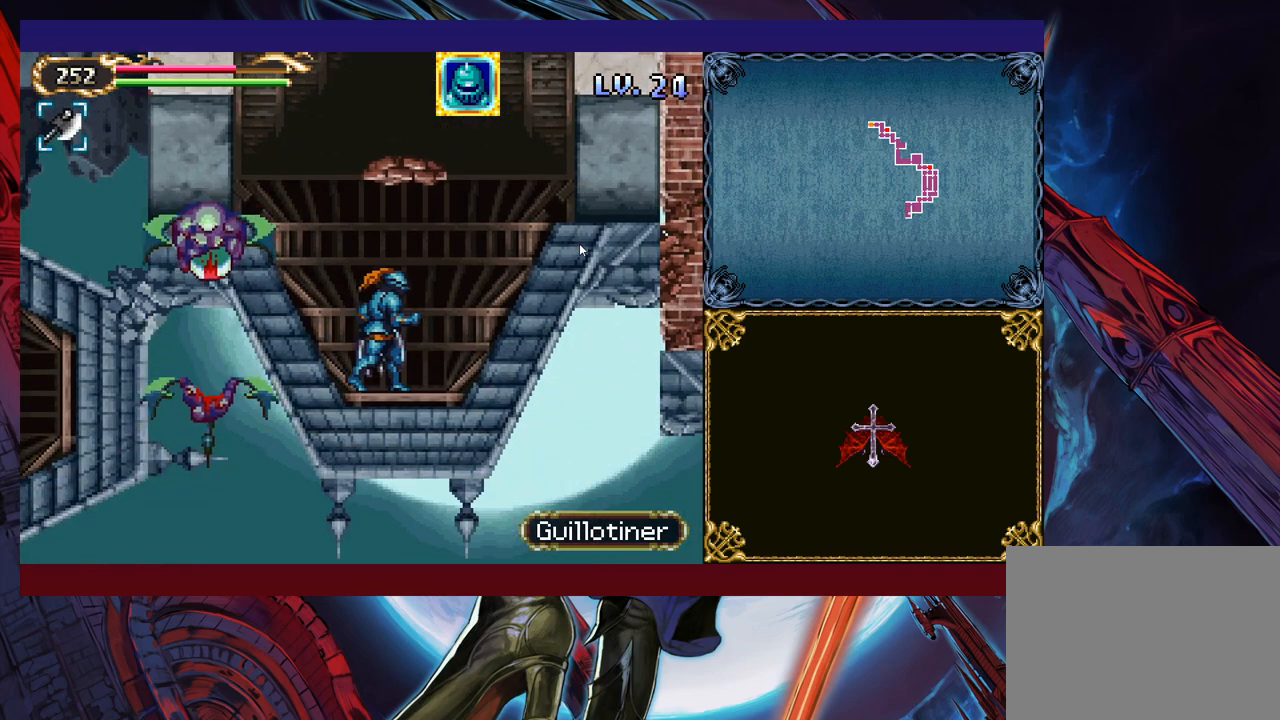
{"buttons": [], "left_stick": "center", "events": [[133, "left_stick", "center"], [200, "left_stick", "left"], [433, "left_stick", "center"]]}
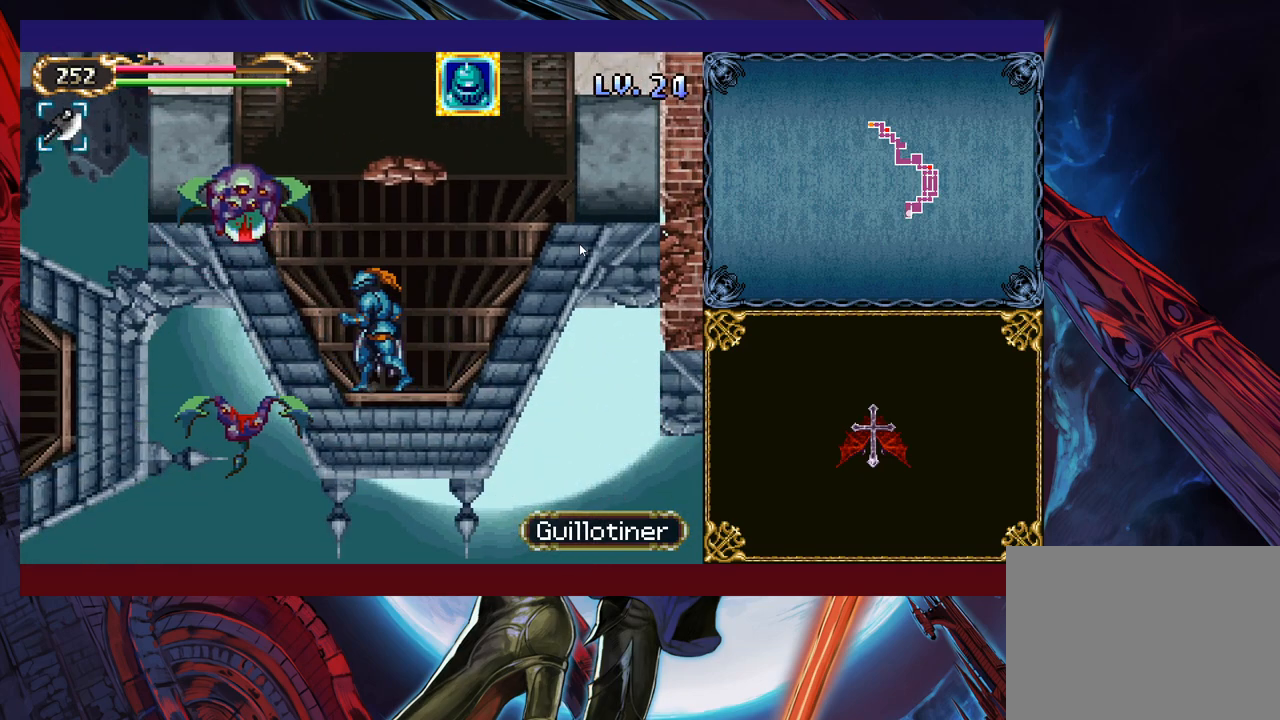
{"buttons": [], "left_stick": "center", "events": []}
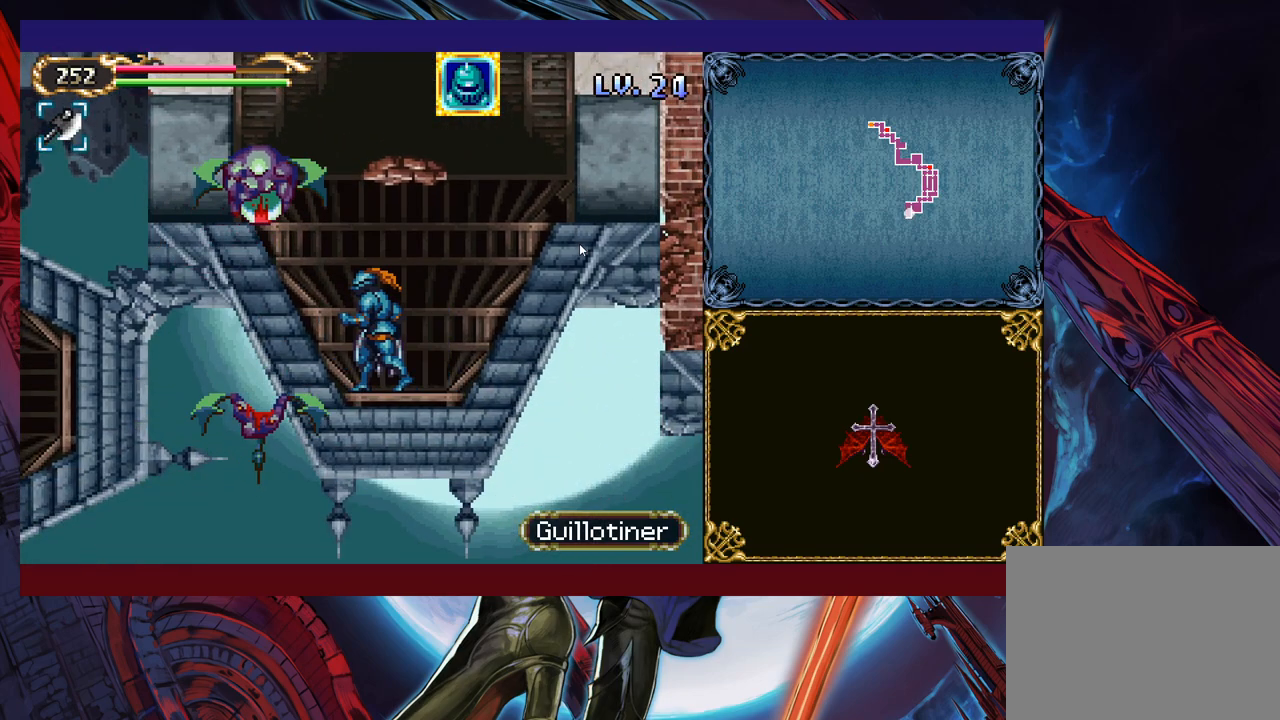
{"buttons": [], "left_stick": "center", "events": [[183, "left_stick", "up"], [250, "X", "down"], [350, "X", "up"], [350, "left_stick", "down"], [383, "Y", "down"], [483, "Y", "up"], [500, "left_stick", "center"]]}
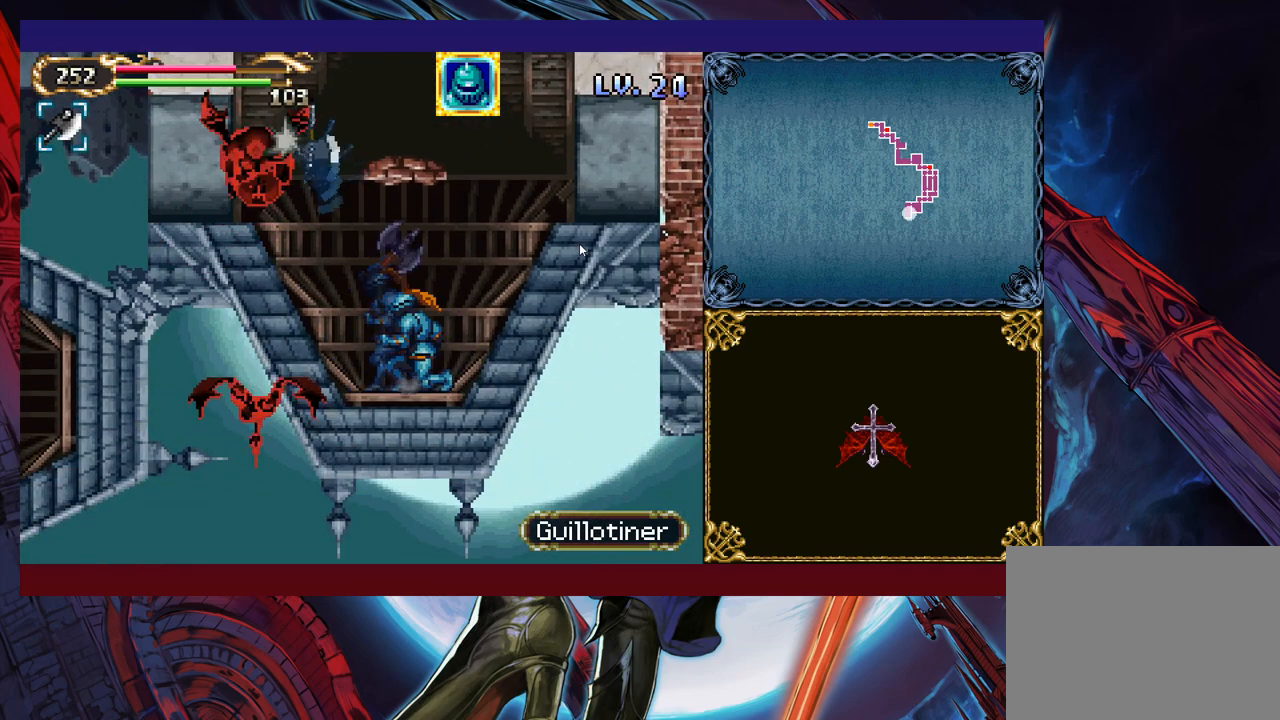
{"buttons": [], "left_stick": "center", "events": []}
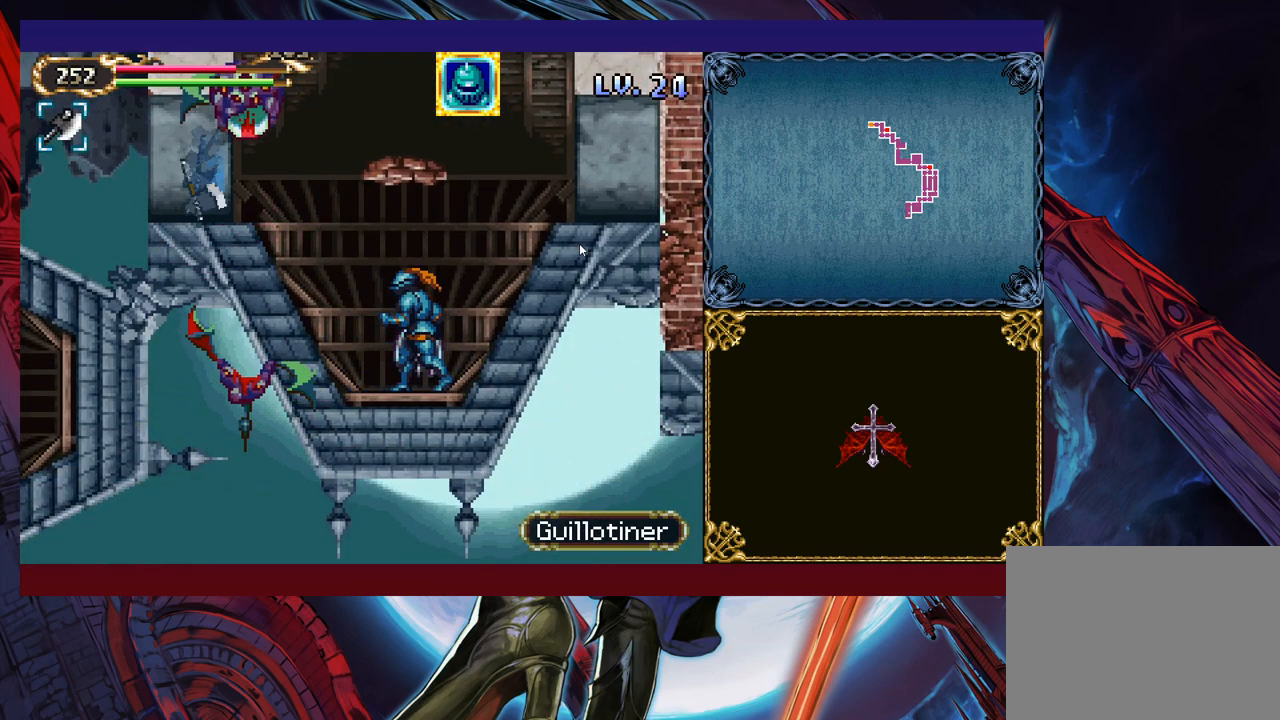
{"buttons": ["B"], "left_stick": "left", "events": [[333, "left_stick", "left"], [433, "B", "down"]]}
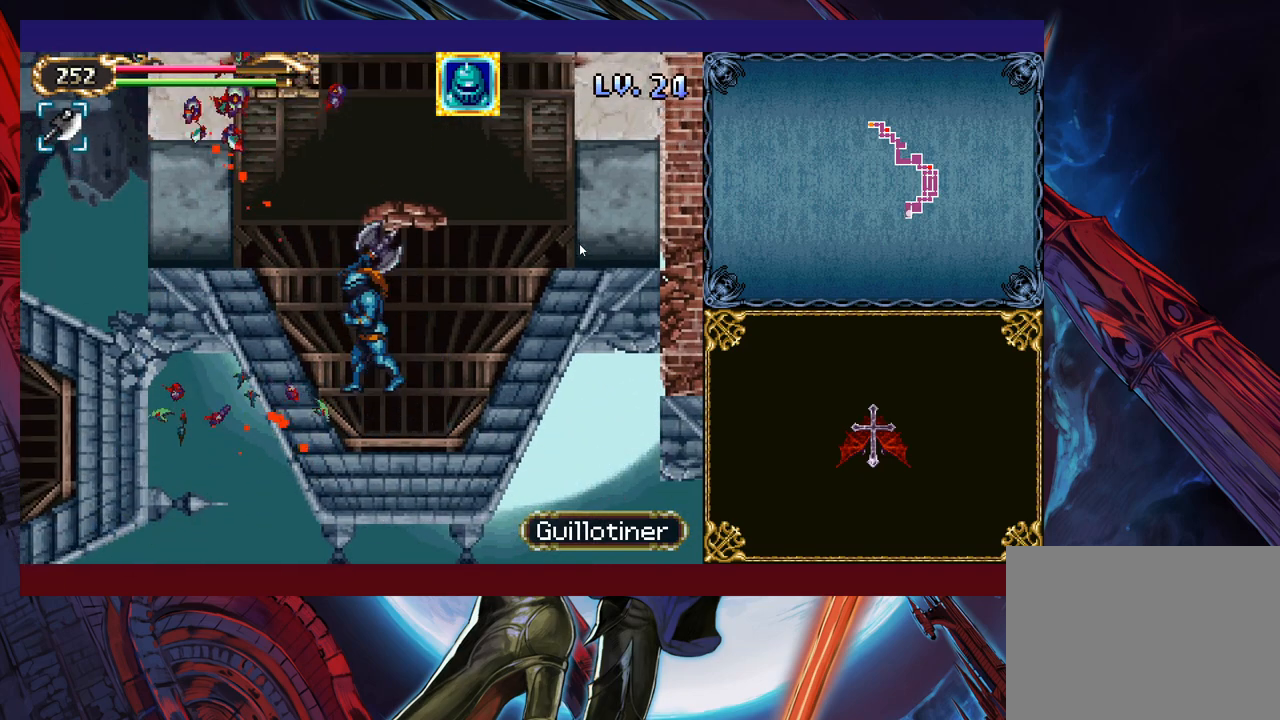
{"buttons": [], "left_stick": "left", "events": [[483, "B", "up"]]}
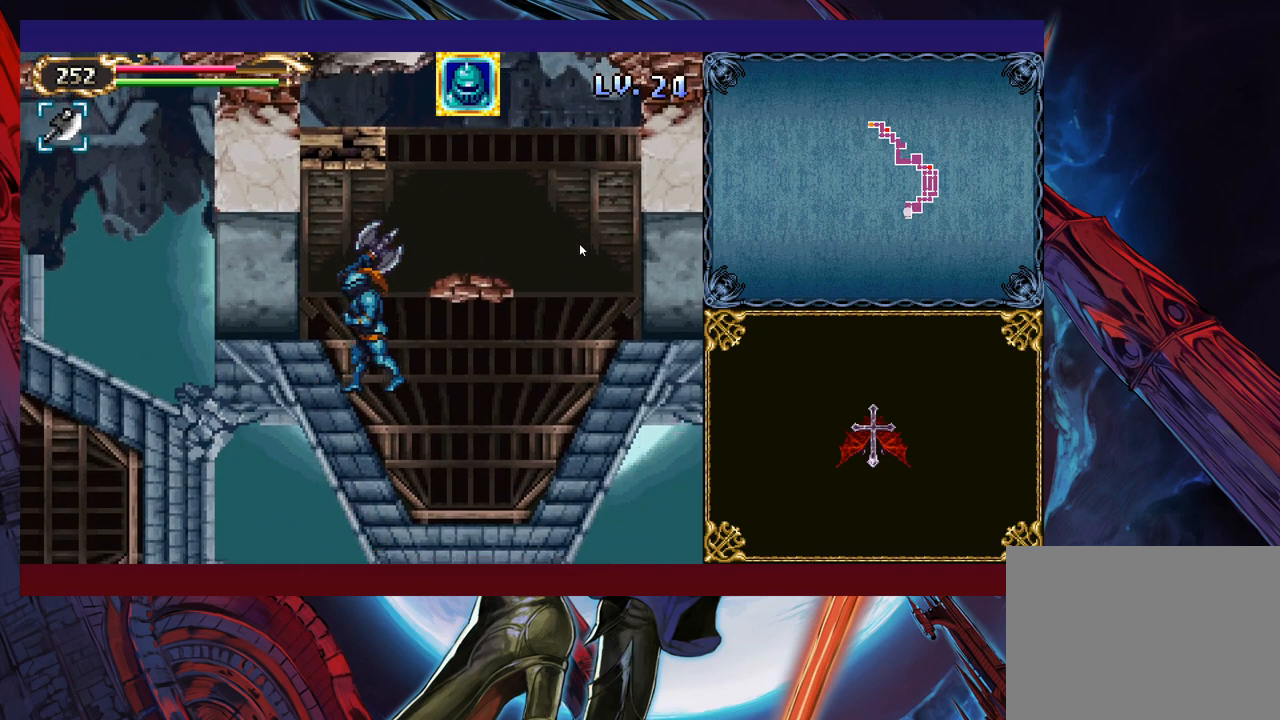
{"buttons": ["Y"], "left_stick": "right", "events": [[33, "B", "down"], [133, "B", "up"], [450, "left_stick", "right"], [500, "Y", "down"]]}
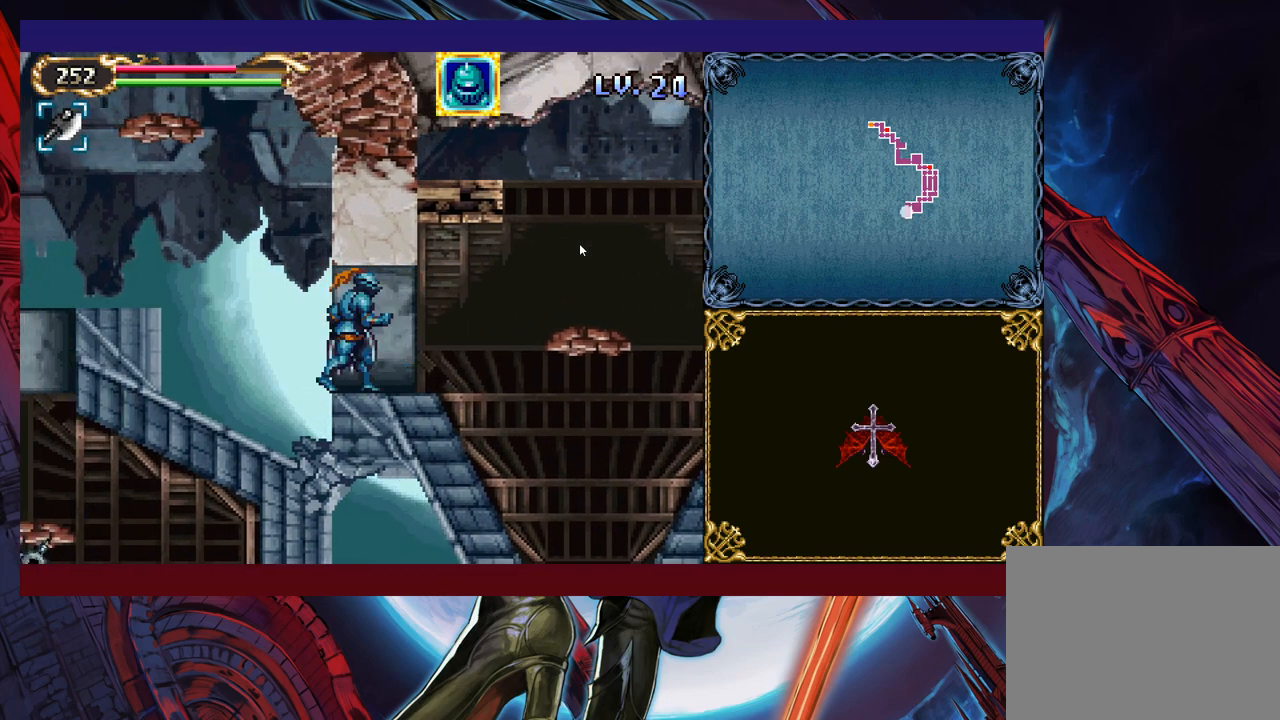
{"buttons": ["B"], "left_stick": "left", "events": [[33, "B", "down"], [33, "Y", "up"], [100, "B", "up"], [100, "left_stick", "left"], [350, "B", "down"]]}
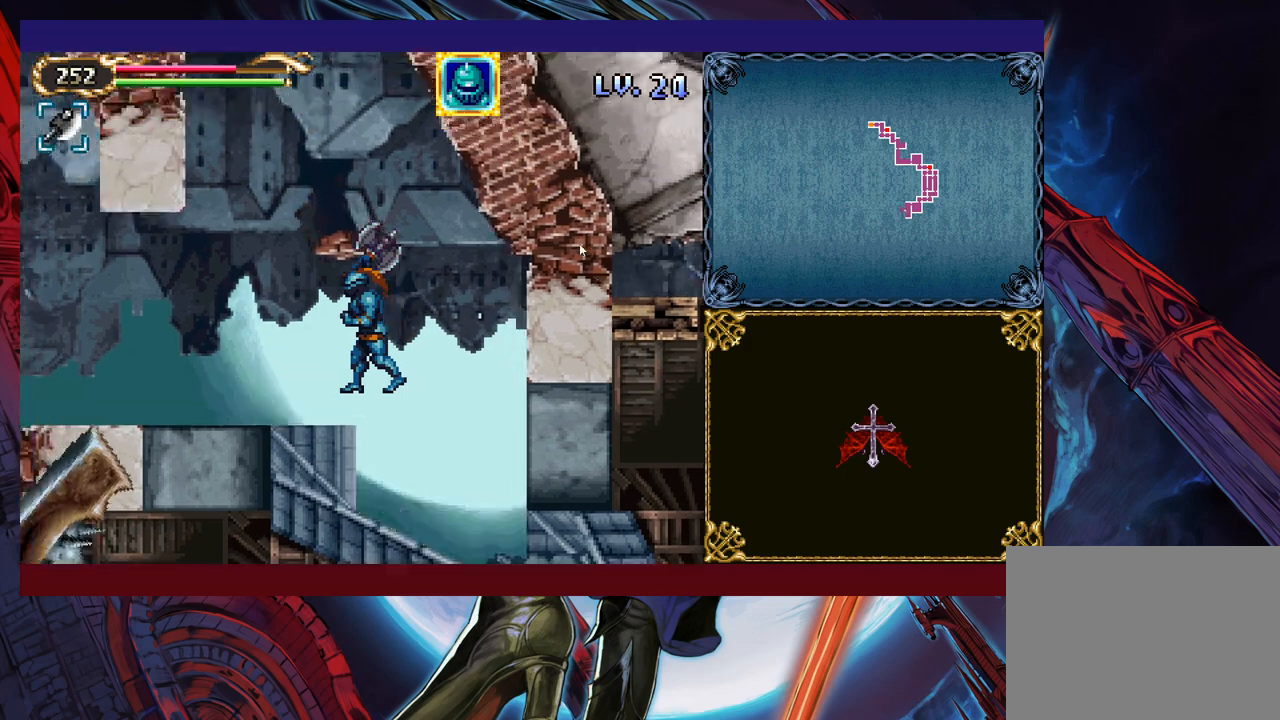
{"buttons": ["B"], "left_stick": "right", "events": [[450, "left_stick", "right"]]}
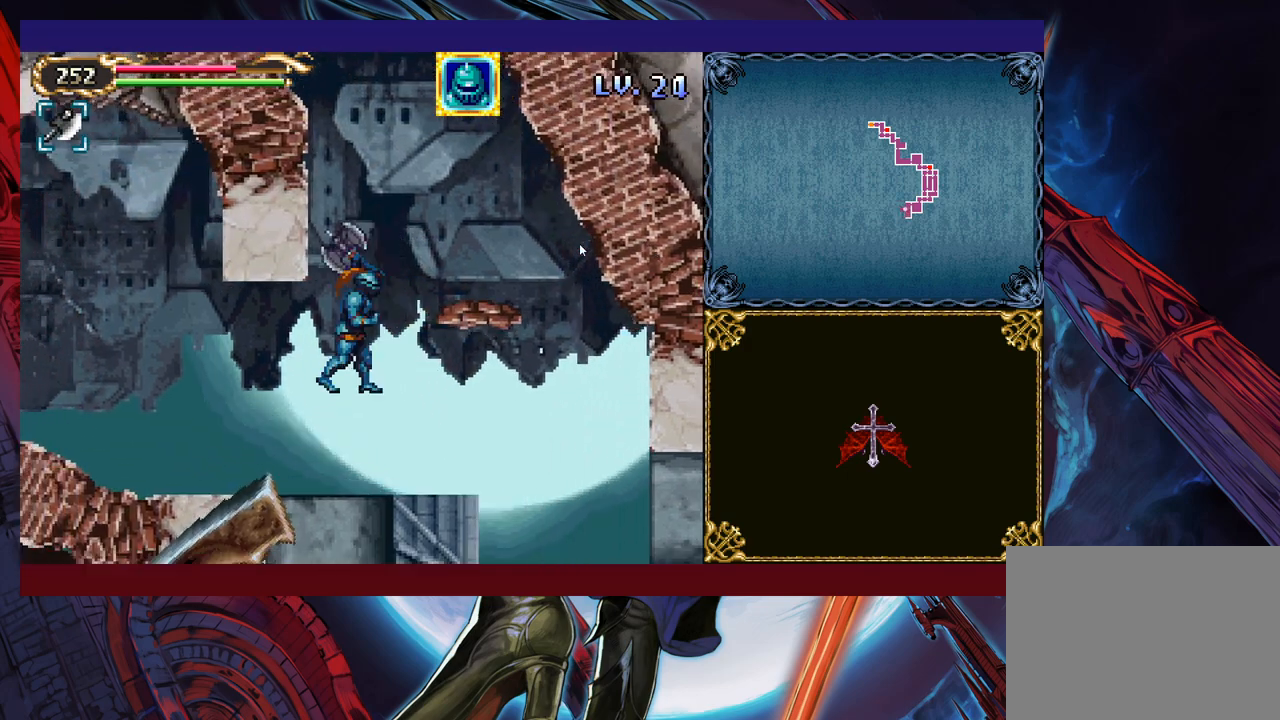
{"buttons": ["B"], "left_stick": "left", "events": [[50, "B", "up"], [283, "B", "down"], [283, "left_stick", "left"]]}
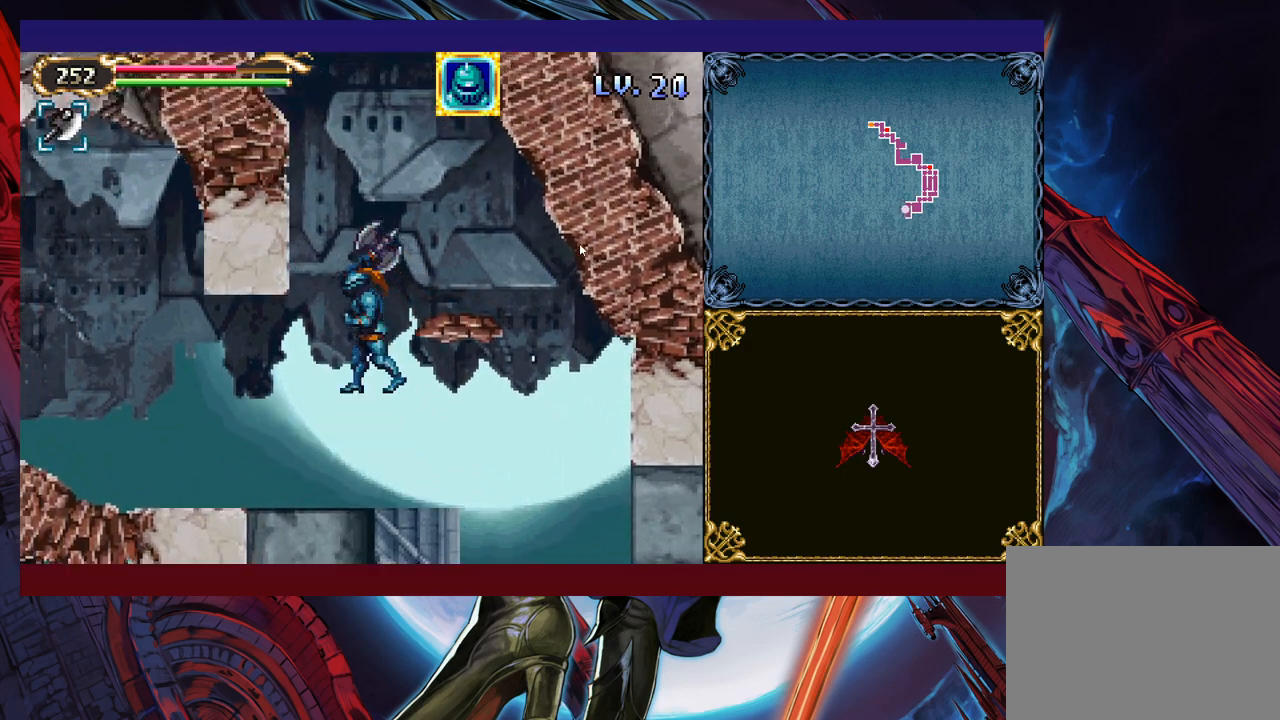
{"buttons": ["B"], "left_stick": "left", "events": []}
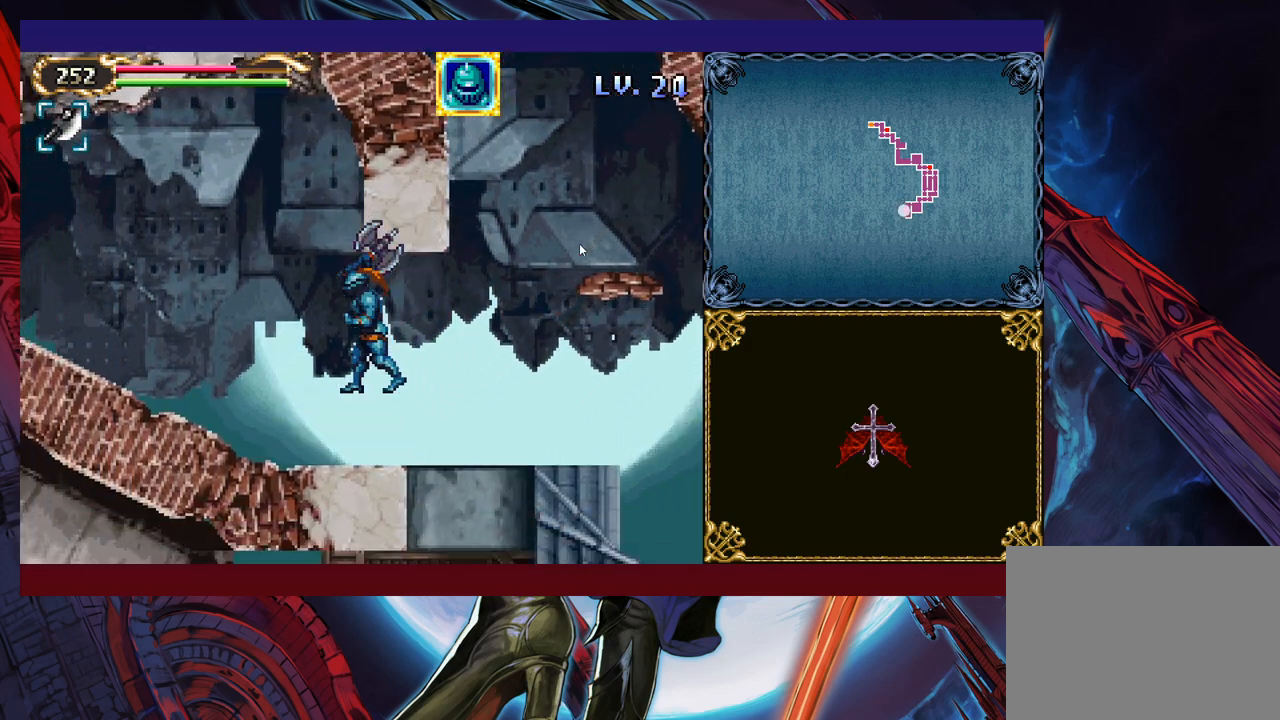
{"buttons": ["B"], "left_stick": "left", "events": [[200, "B", "up"], [250, "B", "down"]]}
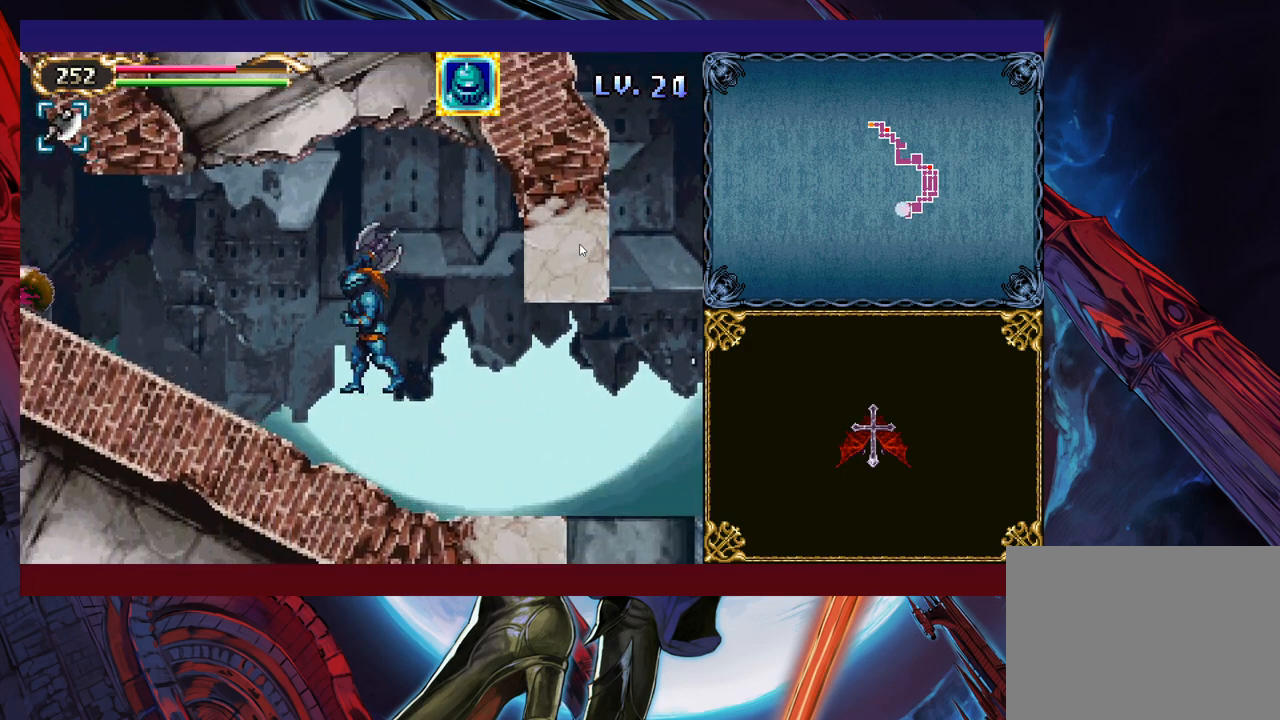
{"buttons": ["X"], "left_stick": "left", "events": [[250, "B", "up"], [500, "X", "down"]]}
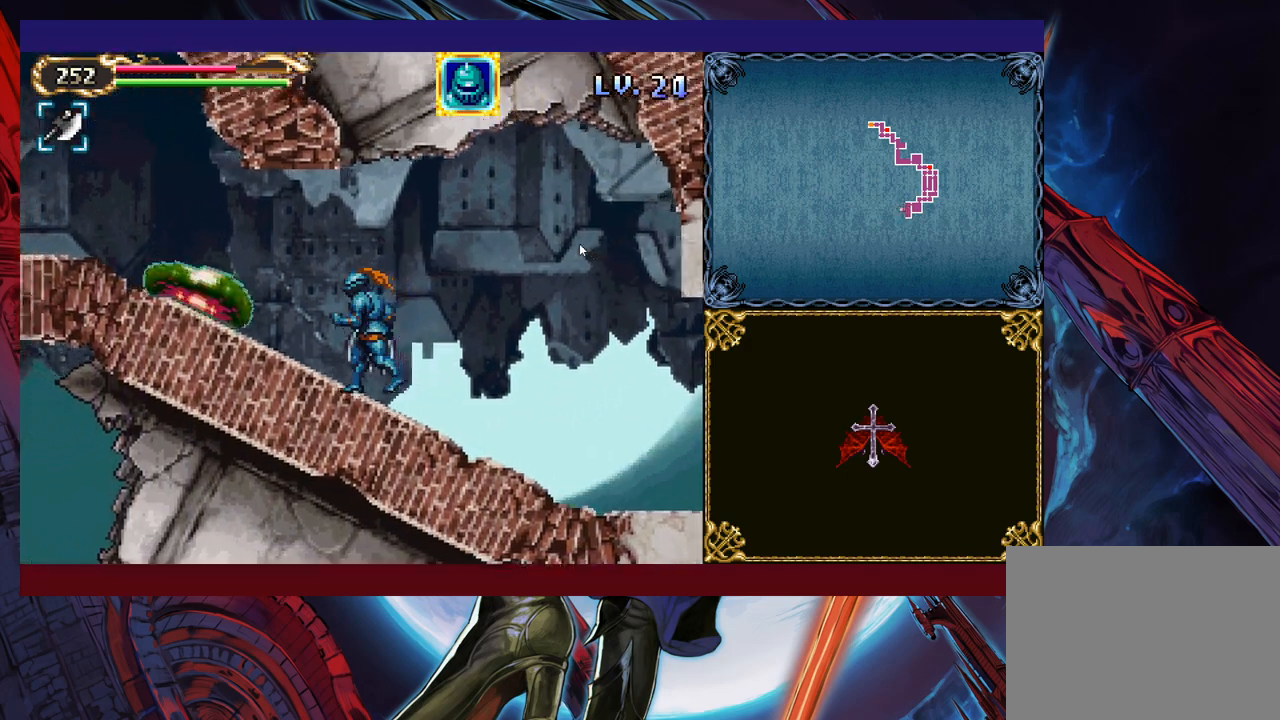
{"buttons": [], "left_stick": "center", "events": [[183, "X", "up"], [250, "left_stick", "center"], [400, "X", "down"], [483, "X", "up"]]}
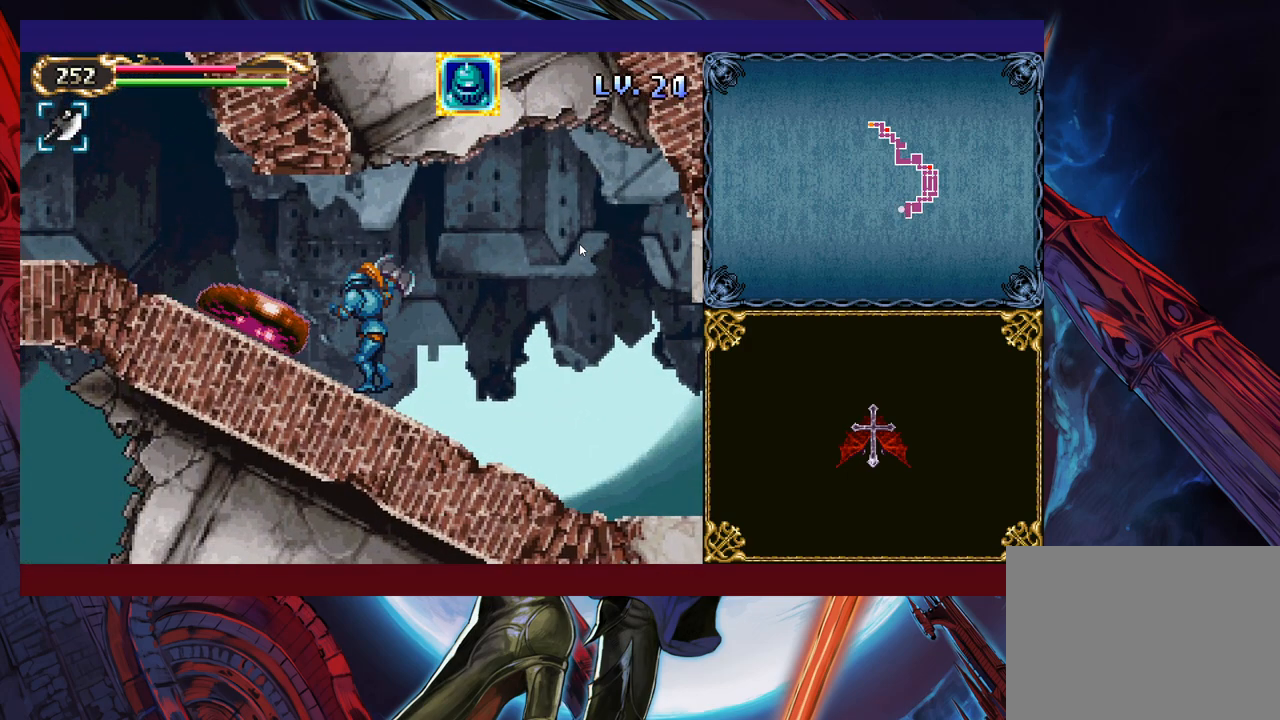
{"buttons": [], "left_stick": "center", "events": [[283, "X", "down"], [400, "X", "up"]]}
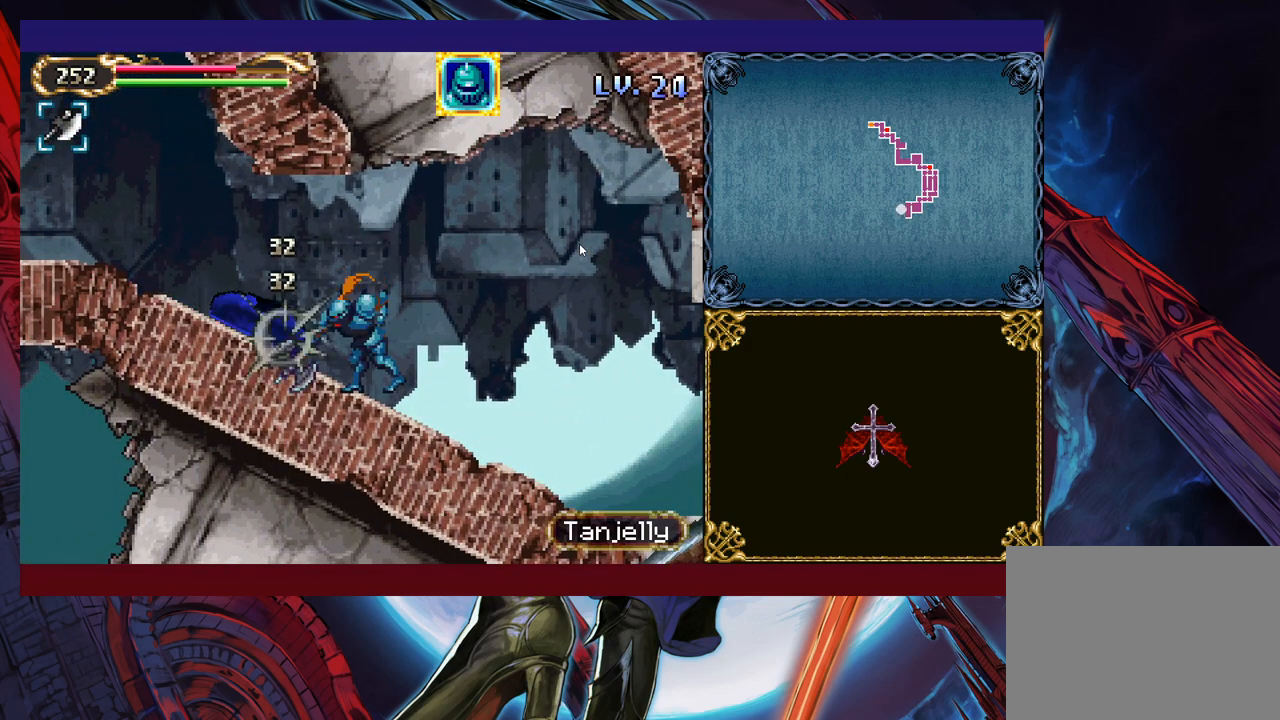
{"buttons": [], "left_stick": "center", "events": [[150, "X", "down"], [283, "X", "up"]]}
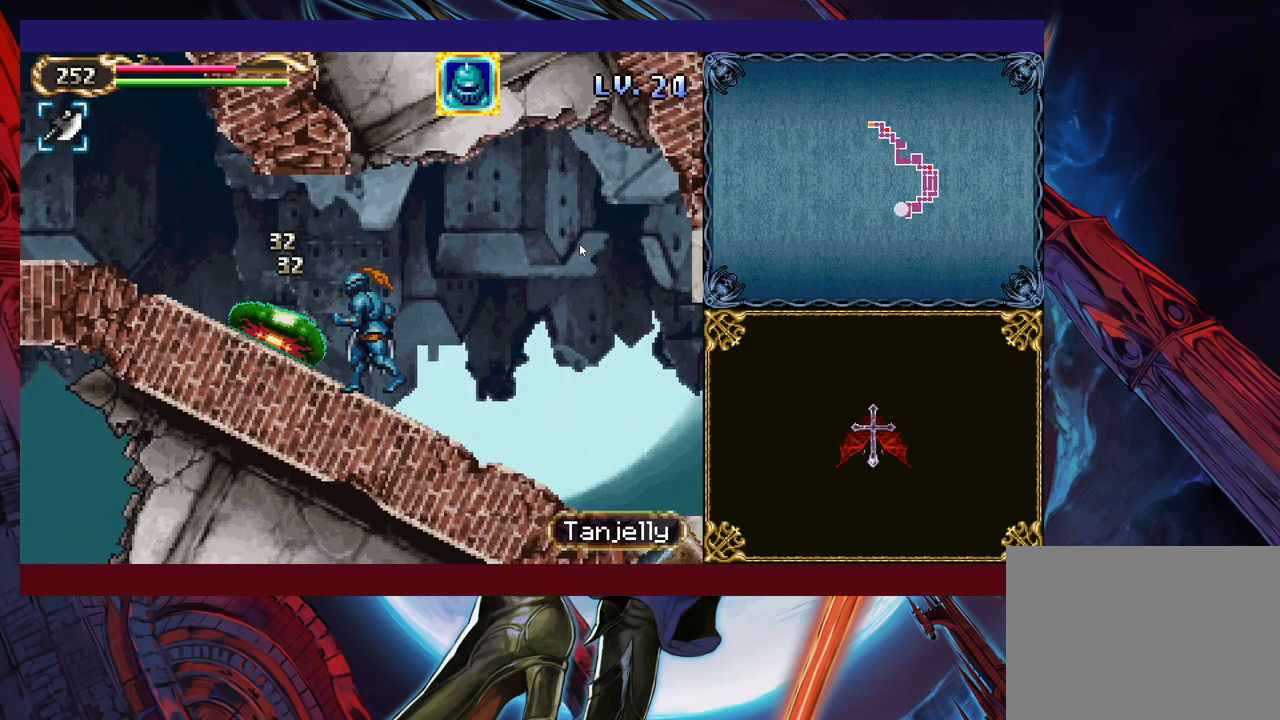
{"buttons": [], "left_stick": "center", "events": [[33, "X", "down"], [150, "X", "up"], [400, "X", "down"], [500, "X", "up"]]}
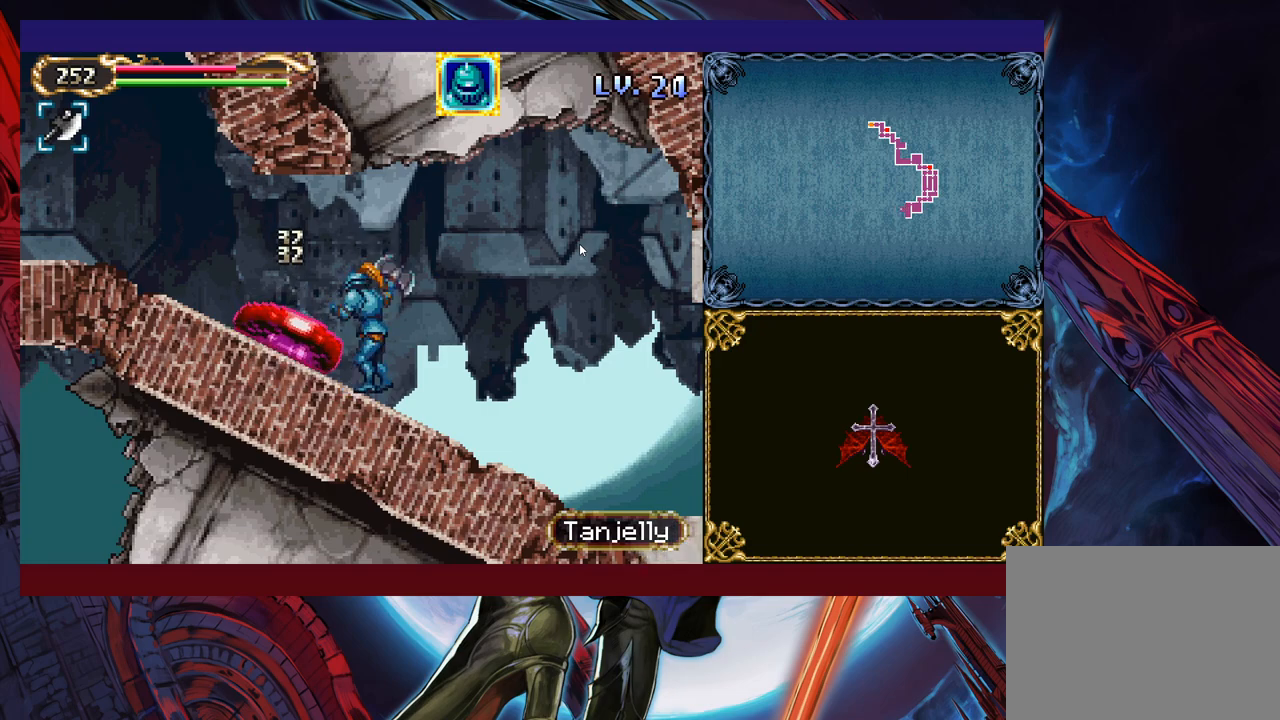
{"buttons": [], "left_stick": "center", "events": [[283, "X", "down"], [400, "X", "up"]]}
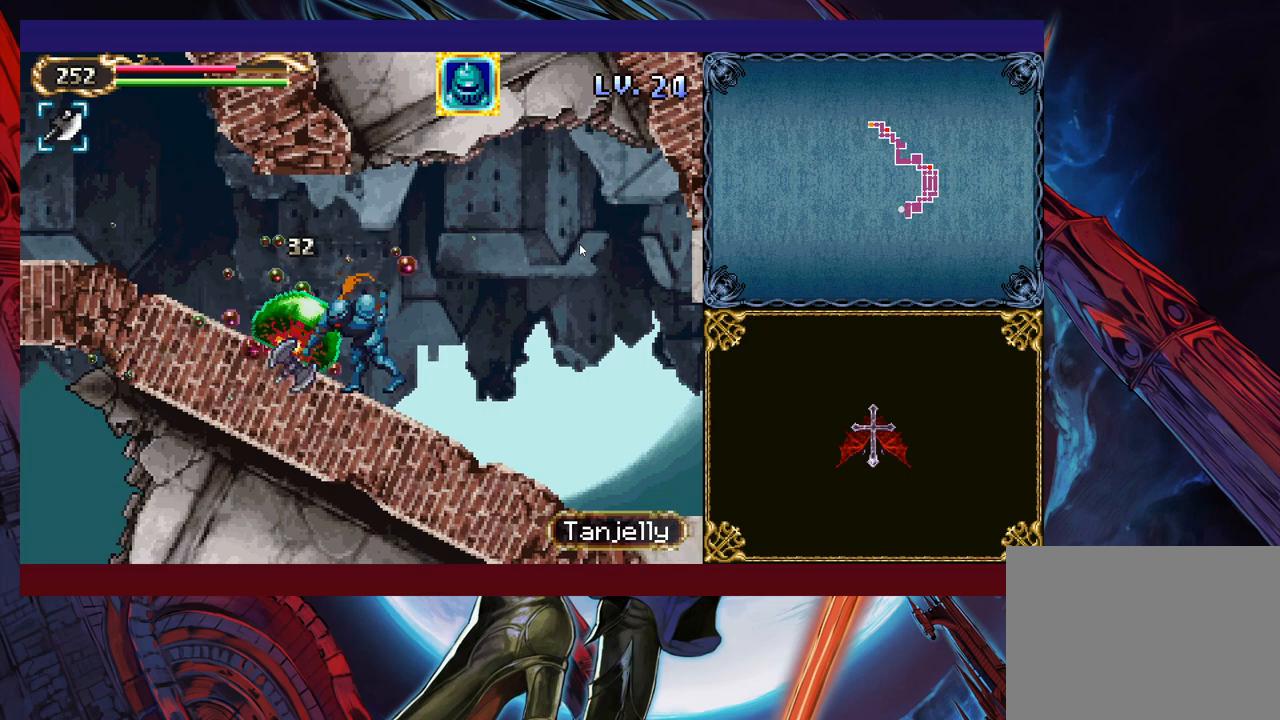
{"buttons": [], "left_stick": "center", "events": [[50, "left_stick", "left"], [250, "left_stick", "right"], [283, "Y", "down"], [300, "B", "down"], [300, "Y", "up"], [350, "B", "up"], [350, "left_stick", "left"], [500, "left_stick", "center"]]}
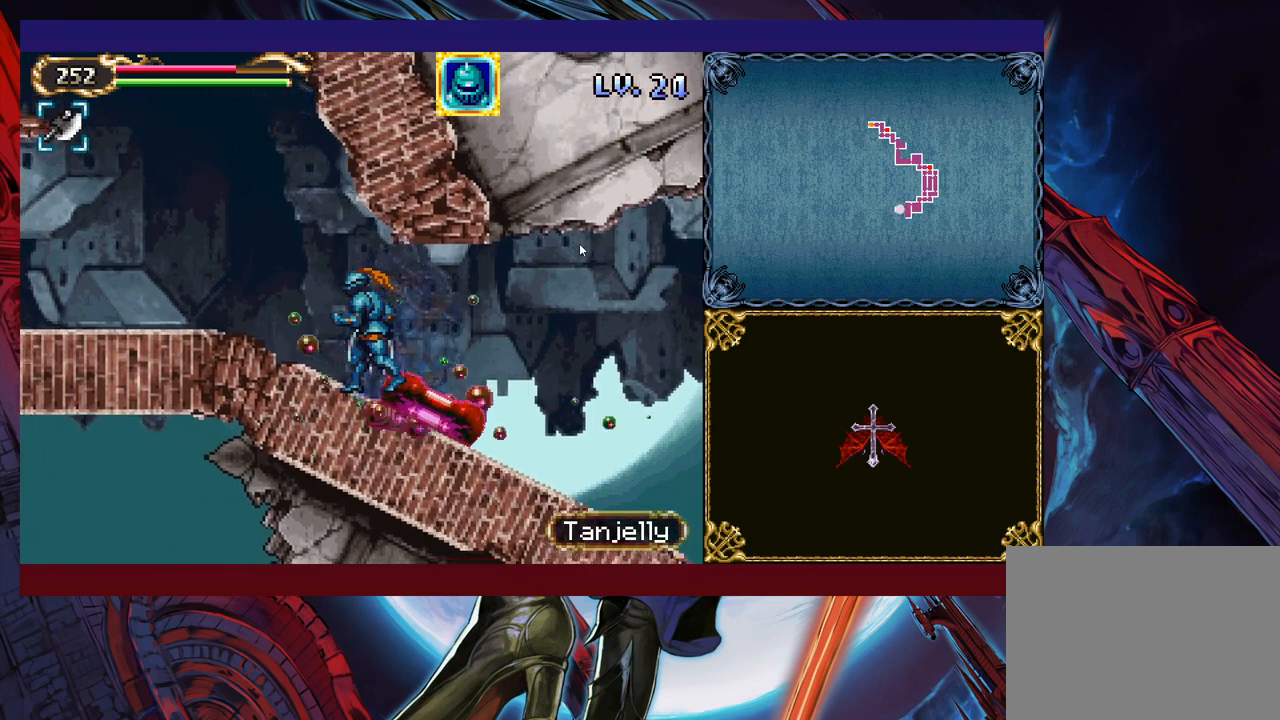
{"buttons": [], "left_stick": "left", "events": [[33, "left_stick", "right"], [50, "B", "down"], [100, "B", "up"], [100, "left_stick", "left"], [283, "left_stick", "right"], [333, "B", "down"], [350, "B", "up"], [350, "left_stick", "left"]]}
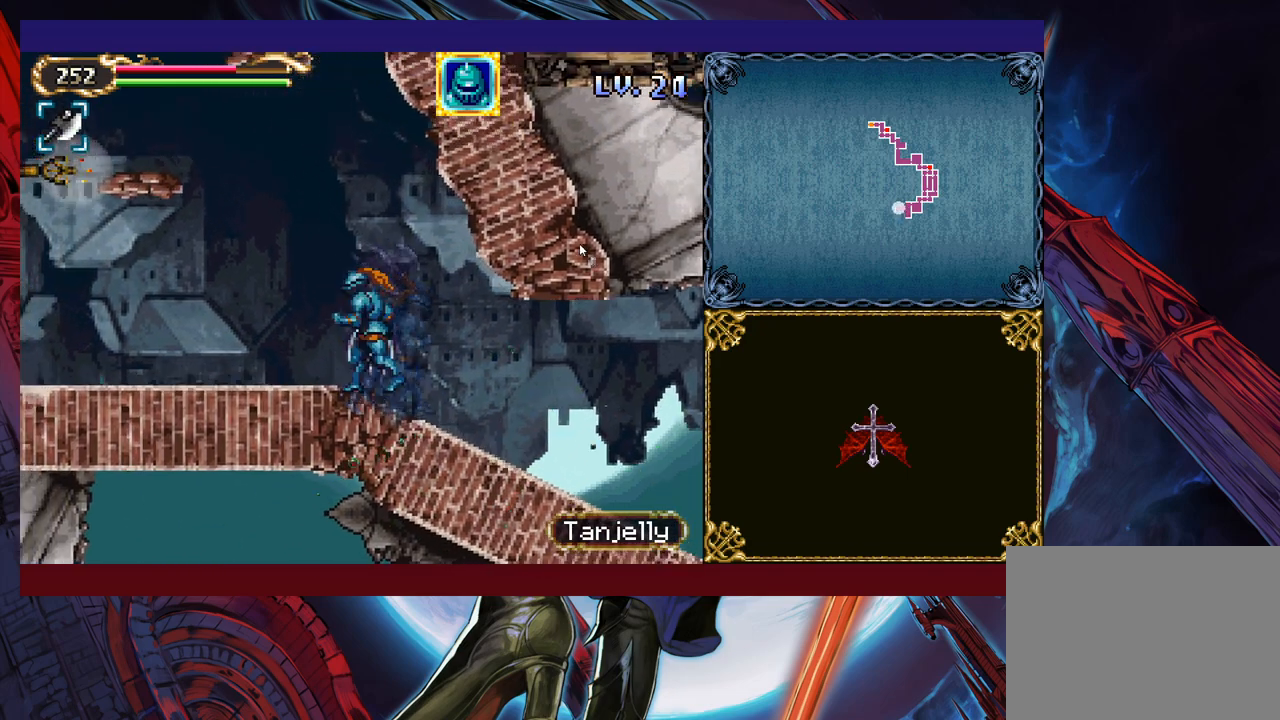
{"buttons": [], "left_stick": "left", "events": [[50, "left_stick", "right"], [100, "Y", "down"], [133, "B", "down"], [133, "Y", "up"], [150, "B", "up"], [150, "left_stick", "left"], [350, "left_stick", "right"], [400, "Y", "down"], [433, "B", "down"], [433, "Y", "up"], [450, "B", "up"], [450, "left_stick", "left"]]}
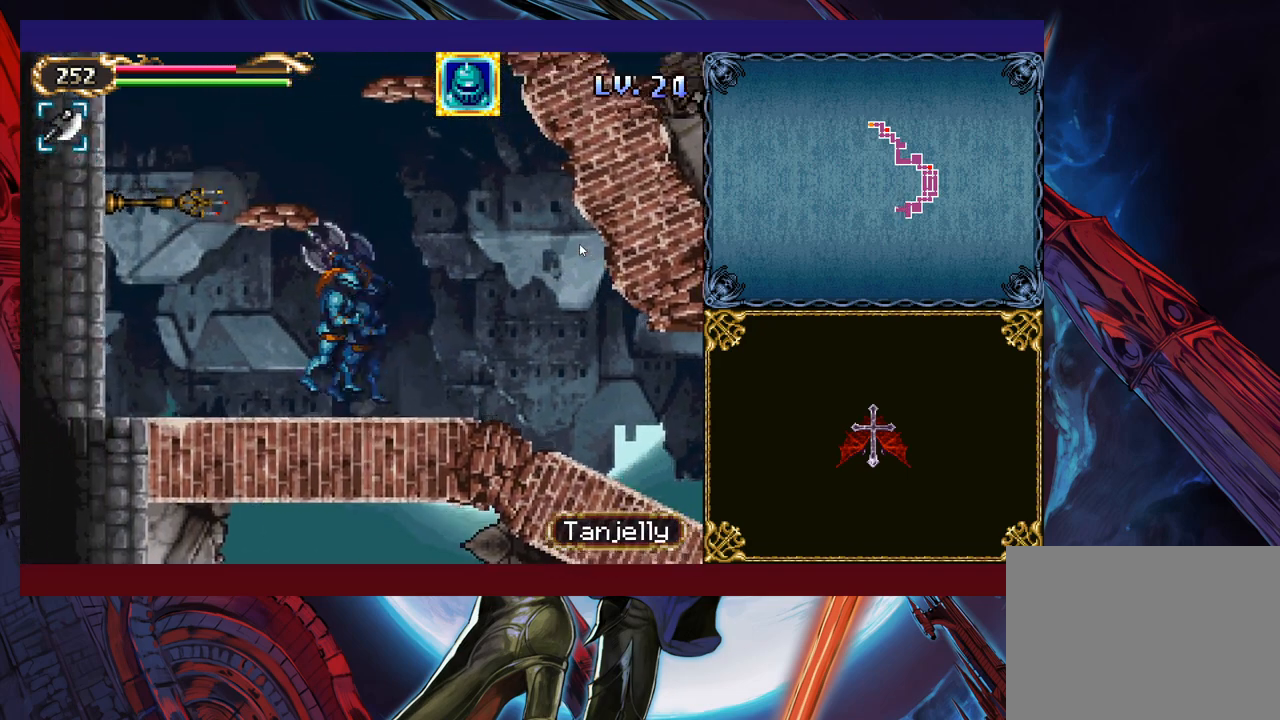
{"buttons": [], "left_stick": "up-right", "events": [[200, "left_stick", "right"], [233, "Y", "down"], [250, "B", "down"], [250, "Y", "up"], [300, "left_stick", "left"], [333, "B", "up"], [483, "left_stick", "up-right"]]}
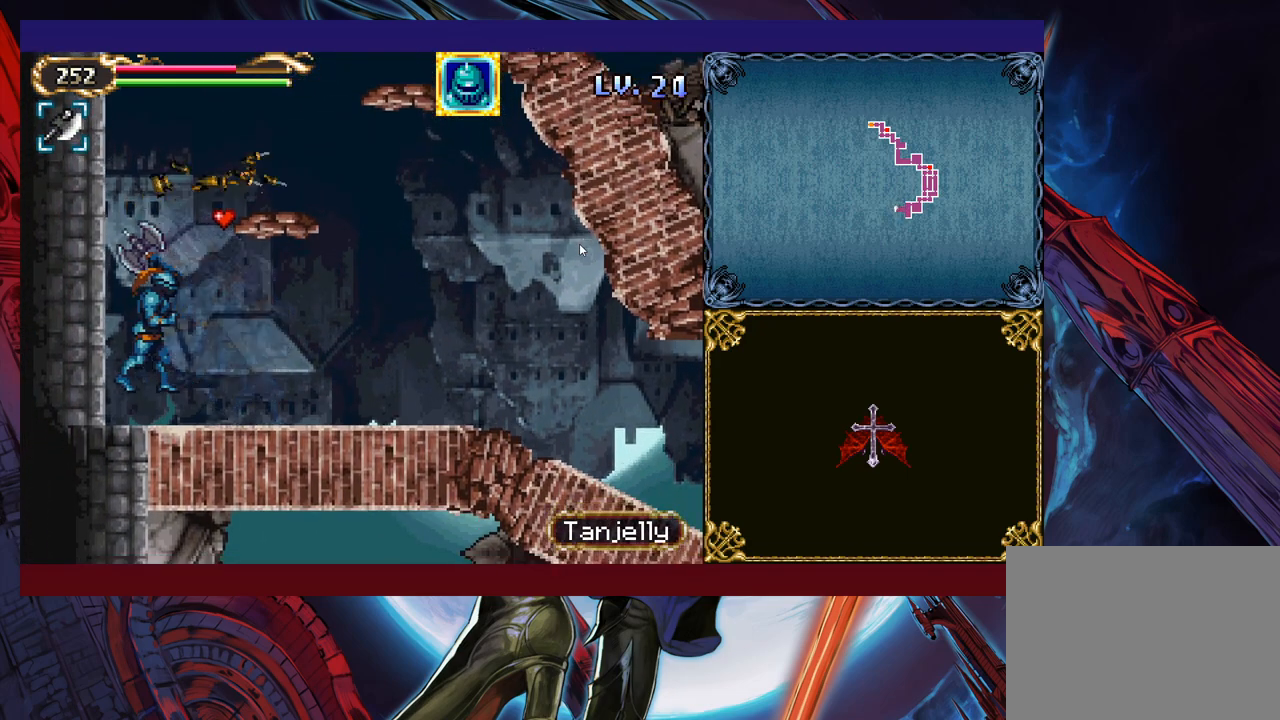
{"buttons": [], "left_stick": "up-right", "events": [[33, "Y", "down"], [100, "Y", "up"]]}
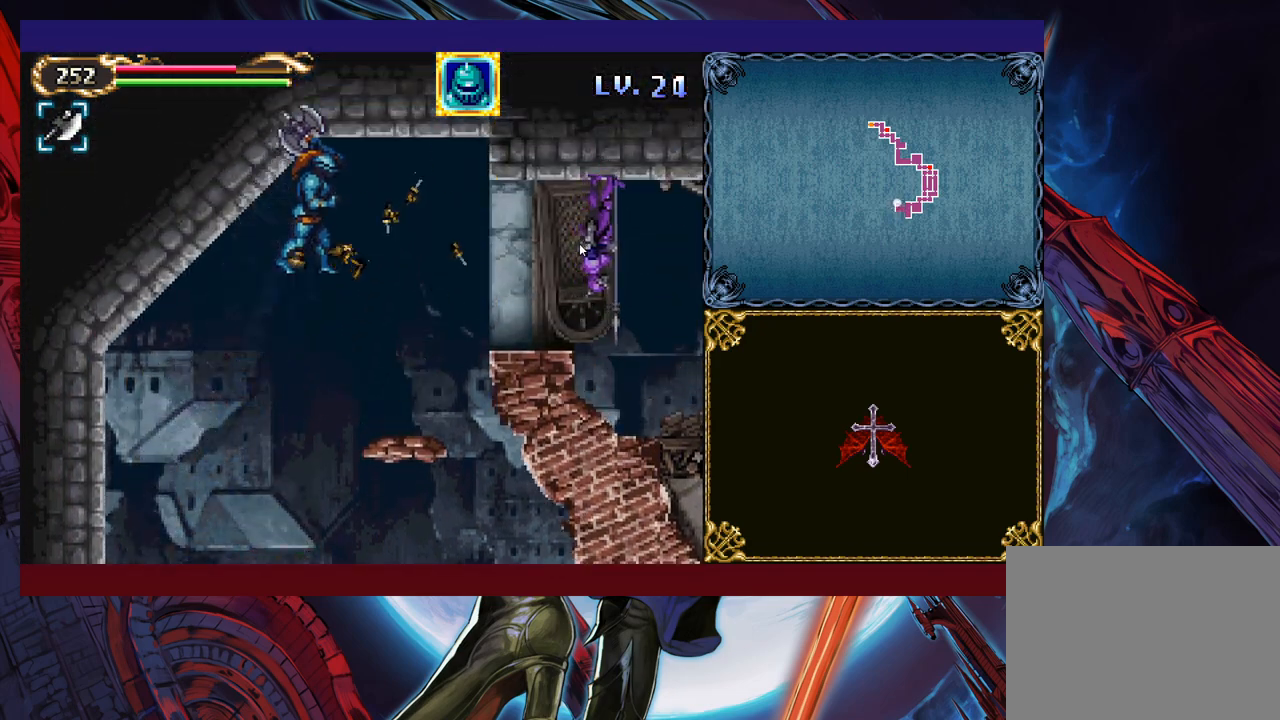
{"buttons": [], "left_stick": "up-right", "events": [[233, "X", "down"], [400, "X", "up"]]}
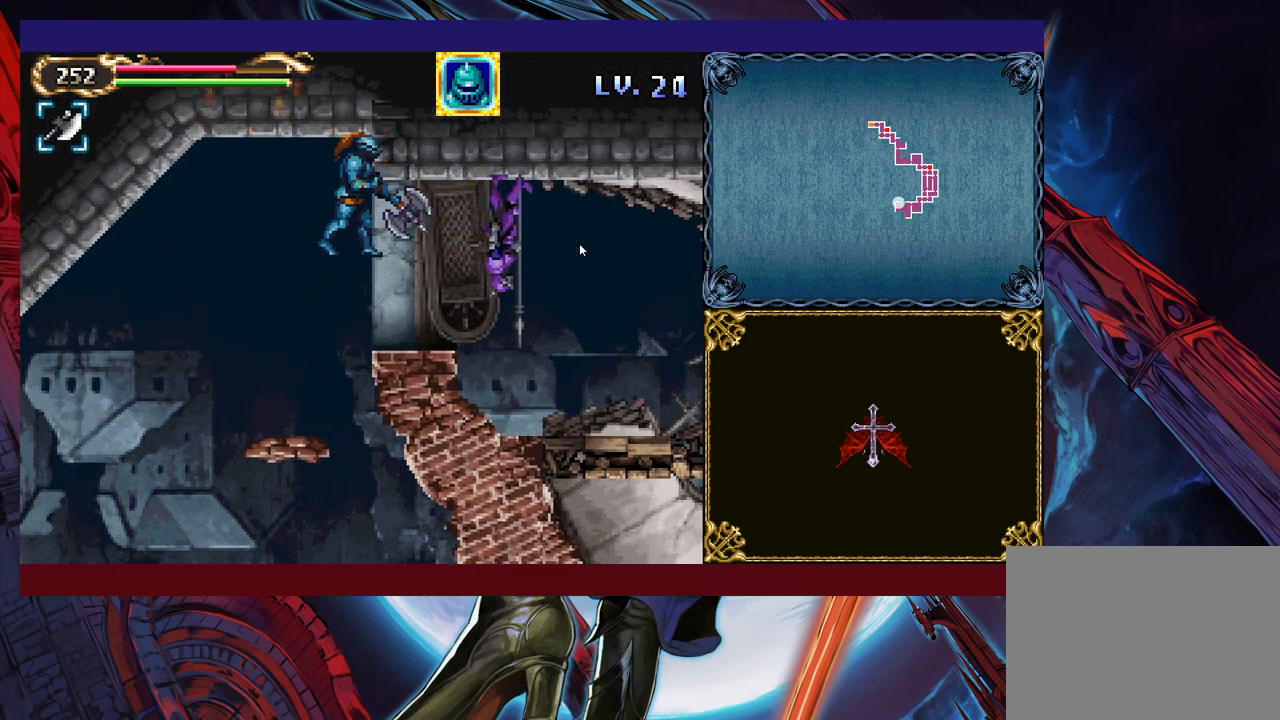
{"buttons": [], "left_stick": "left", "events": [[200, "X", "down"], [250, "X", "up"], [283, "left_stick", "down"], [300, "Y", "down"], [383, "Y", "up"], [383, "left_stick", "left"]]}
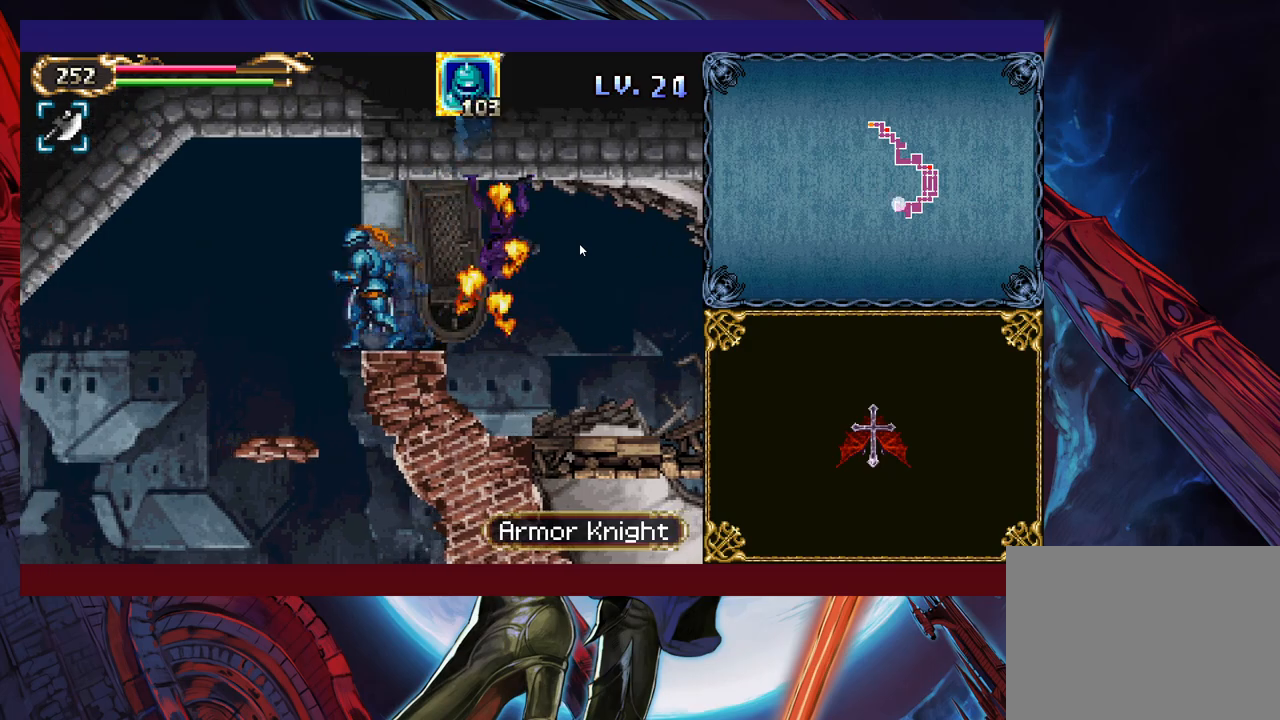
{"buttons": [], "left_stick": "right", "events": [[283, "left_stick", "right"]]}
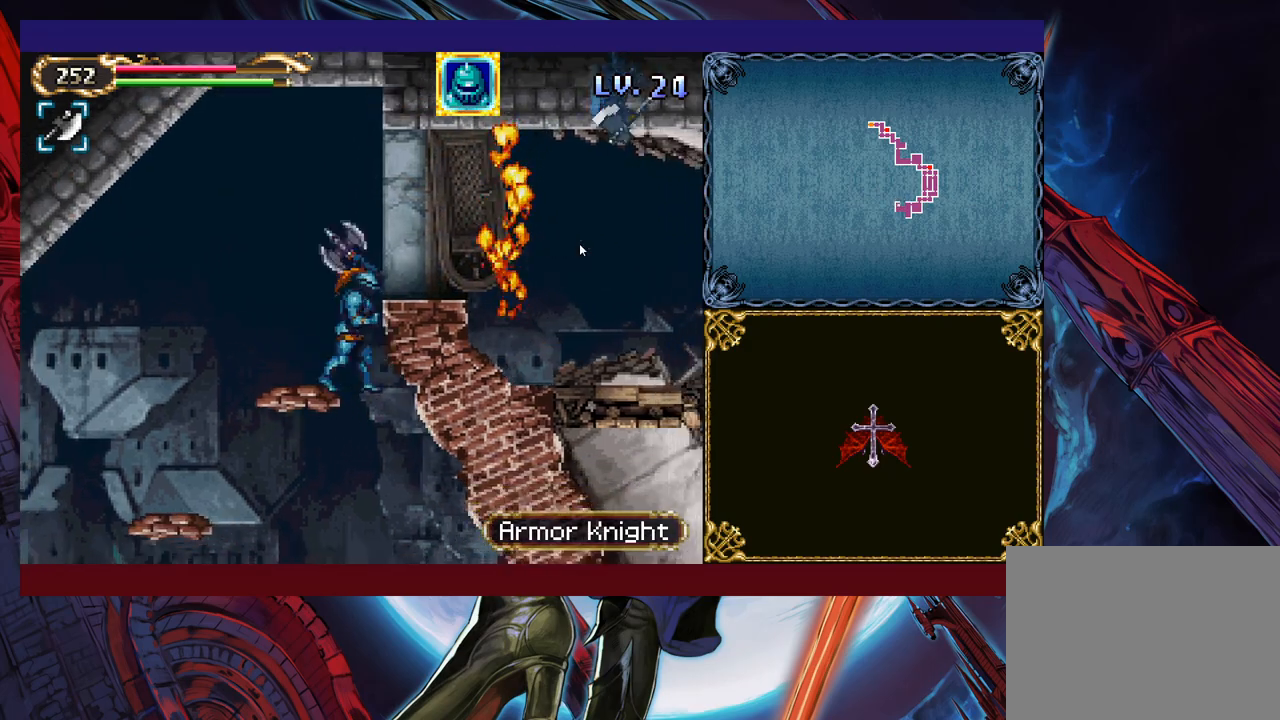
{"buttons": [], "left_stick": "right", "events": []}